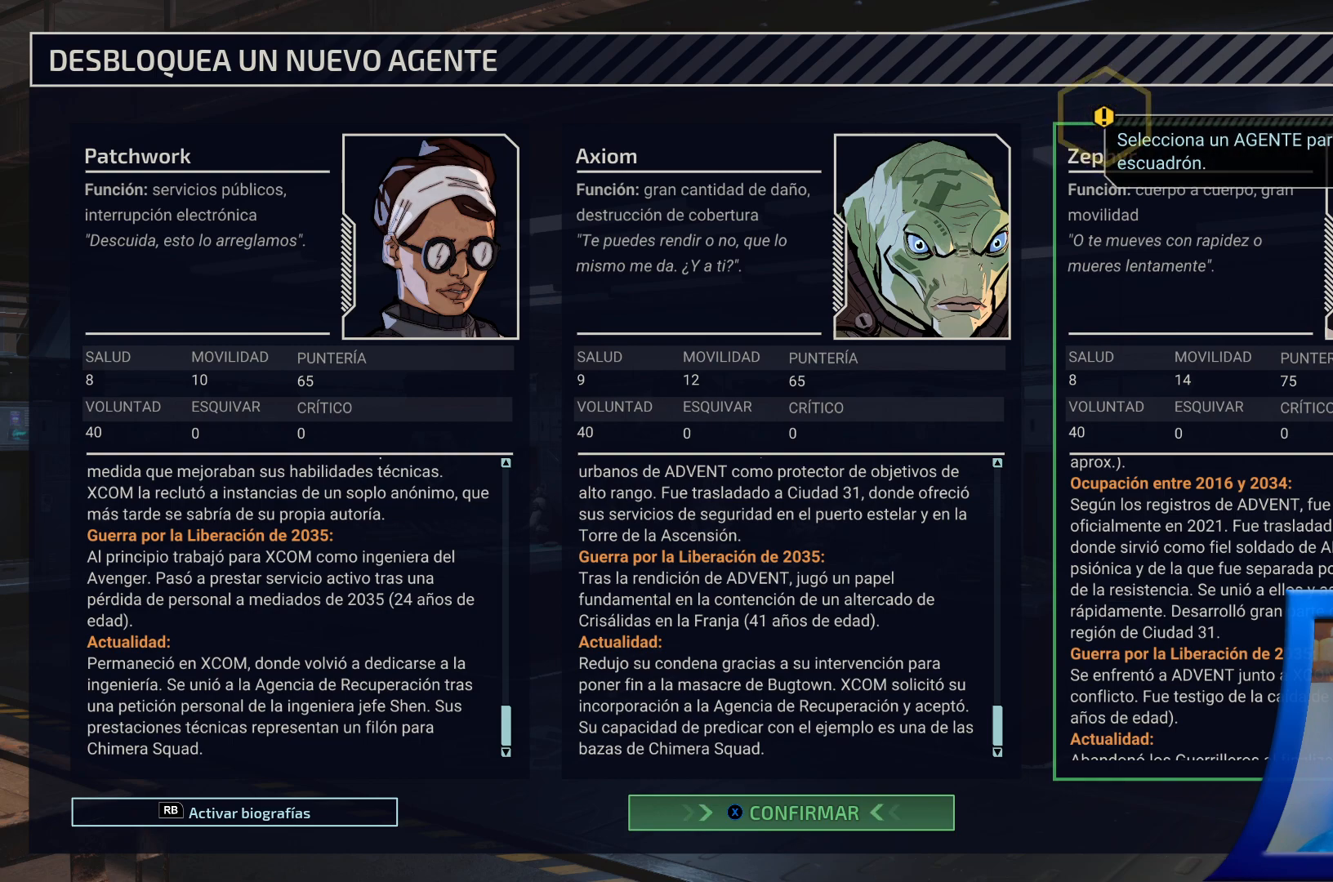
Gameplay with a controller (Xbox layout); each line is a JSON object with the inputs held at the frame after it. "events" lists button and stick changes between this image and that frame as [ms after this image, input, new state], when the widget could be followed in between. Not read: L3.
{"buttons": [], "left_stick": "center", "right_stick": "center", "events": [[283, "DPAD_DOWN", "down"], [450, "DPAD_DOWN", "up"]]}
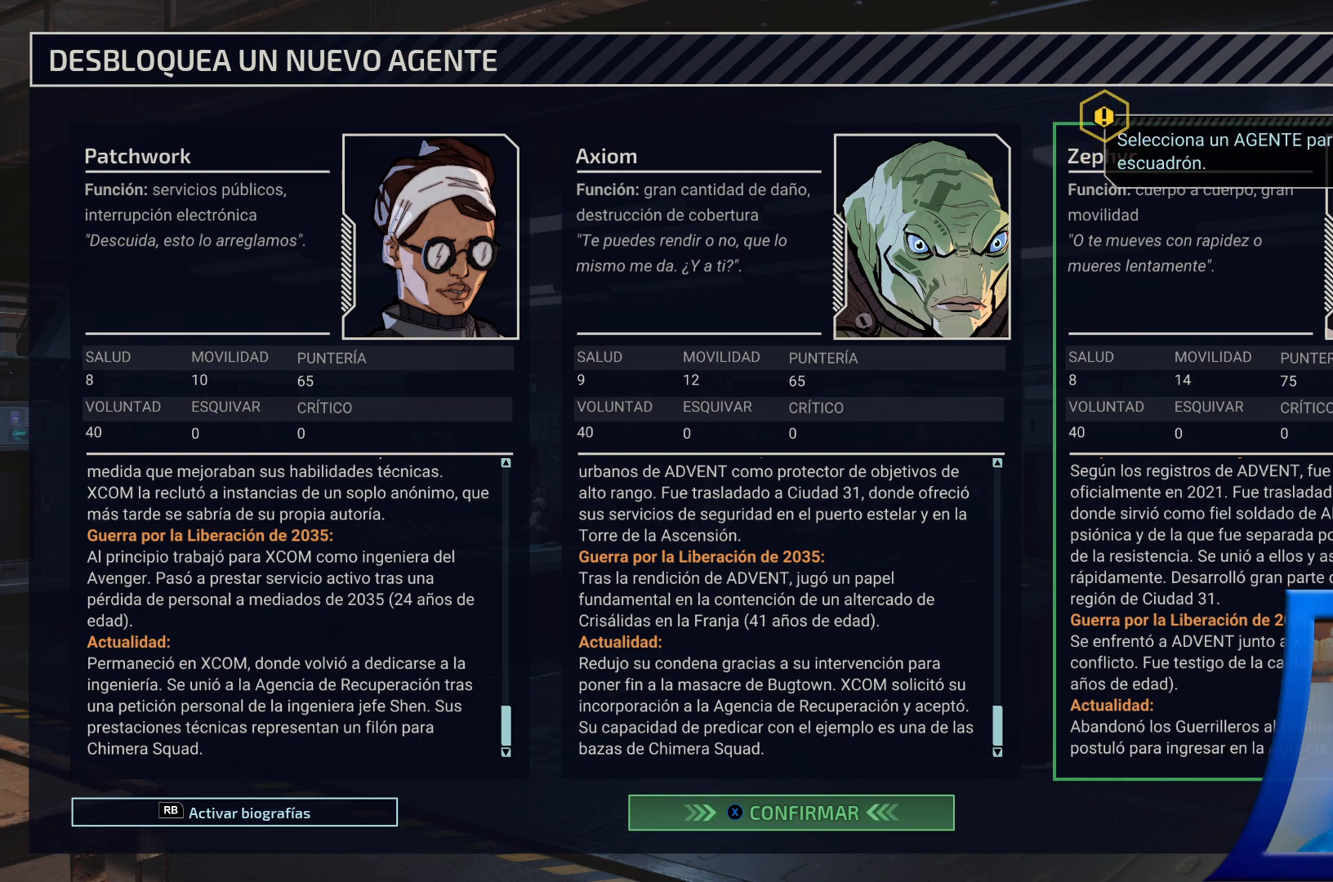
{"buttons": [], "left_stick": "center", "right_stick": "center", "events": [[67, "DPAD_DOWN", "down"], [233, "DPAD_DOWN", "up"]]}
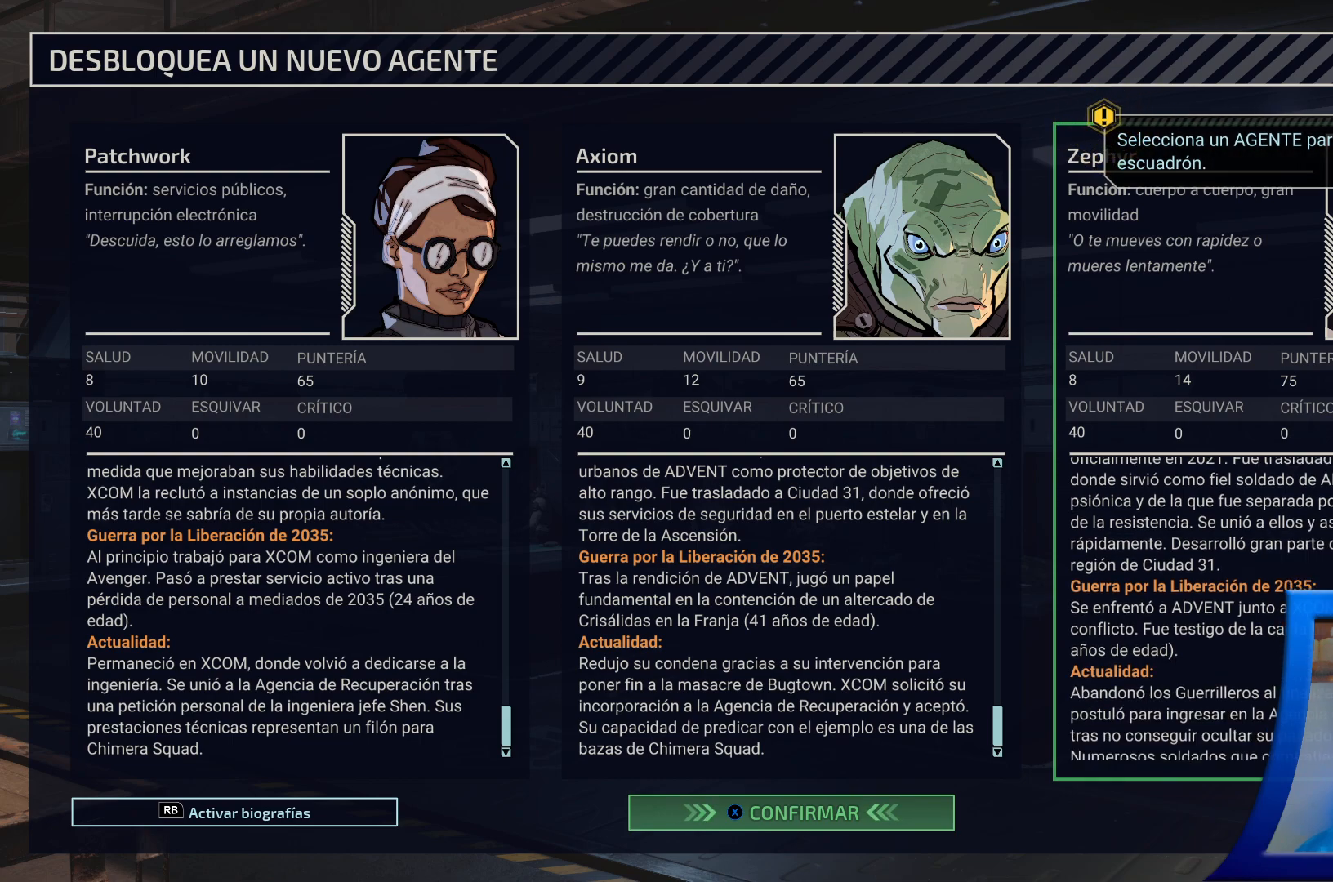
{"buttons": [], "left_stick": "center", "right_stick": "center", "events": [[183, "DPAD_DOWN", "down"], [400, "DPAD_DOWN", "up"]]}
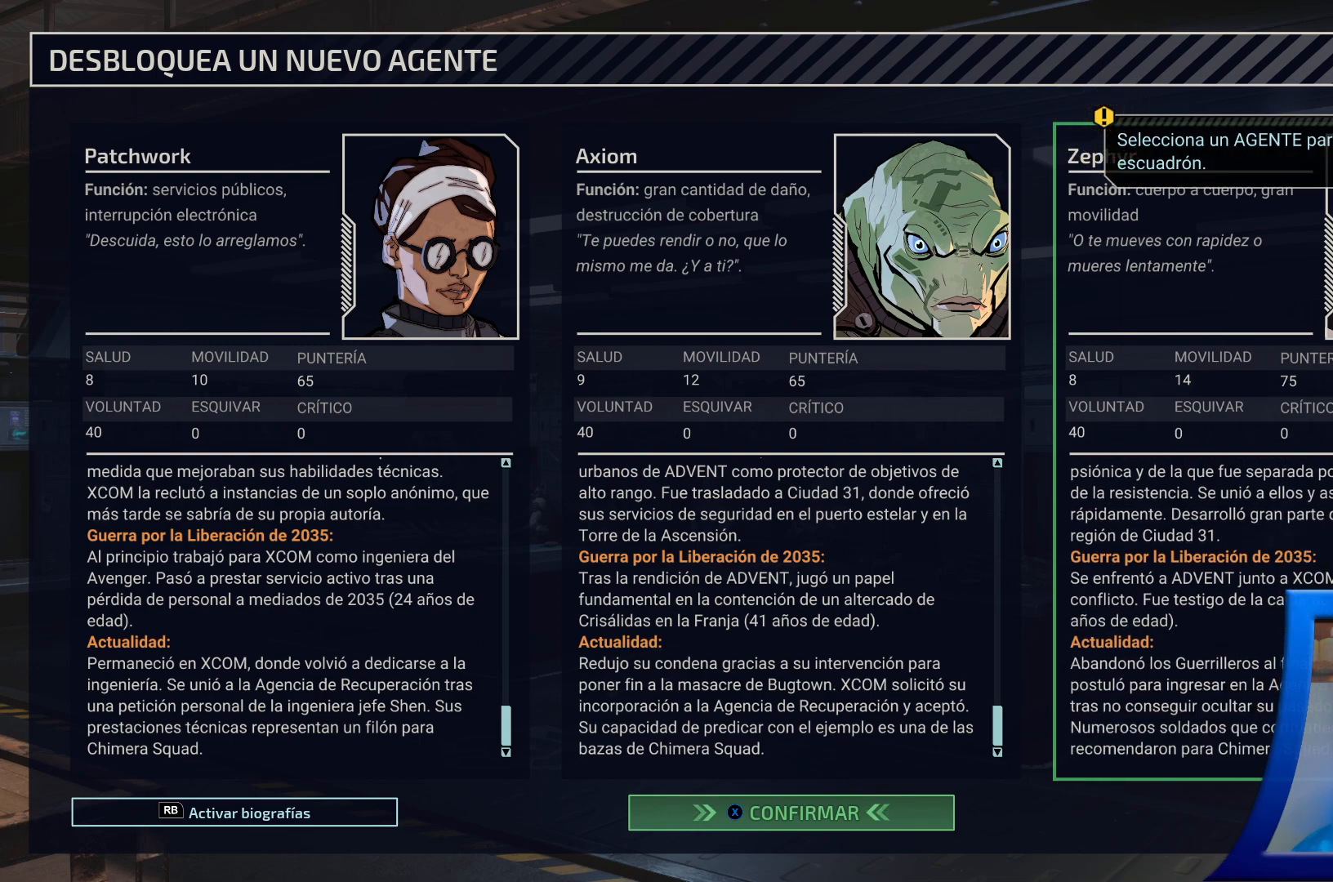
{"buttons": ["DPAD_DOWN"], "left_stick": "center", "right_stick": "center", "events": [[117, "DPAD_DOWN", "down"], [317, "DPAD_DOWN", "up"], [483, "DPAD_DOWN", "down"]]}
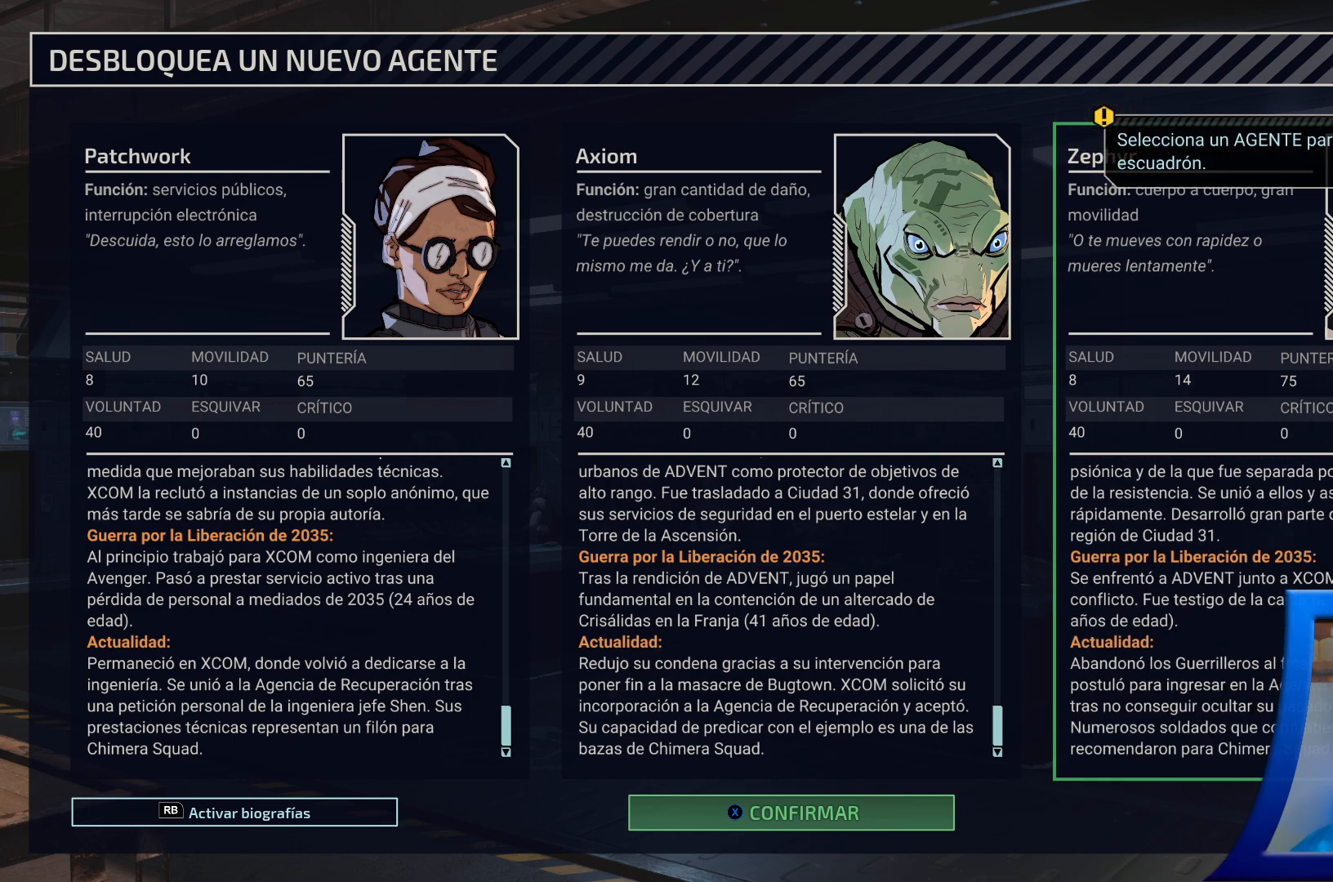
{"buttons": [], "left_stick": "center", "right_stick": "center", "events": [[133, "DPAD_DOWN", "up"]]}
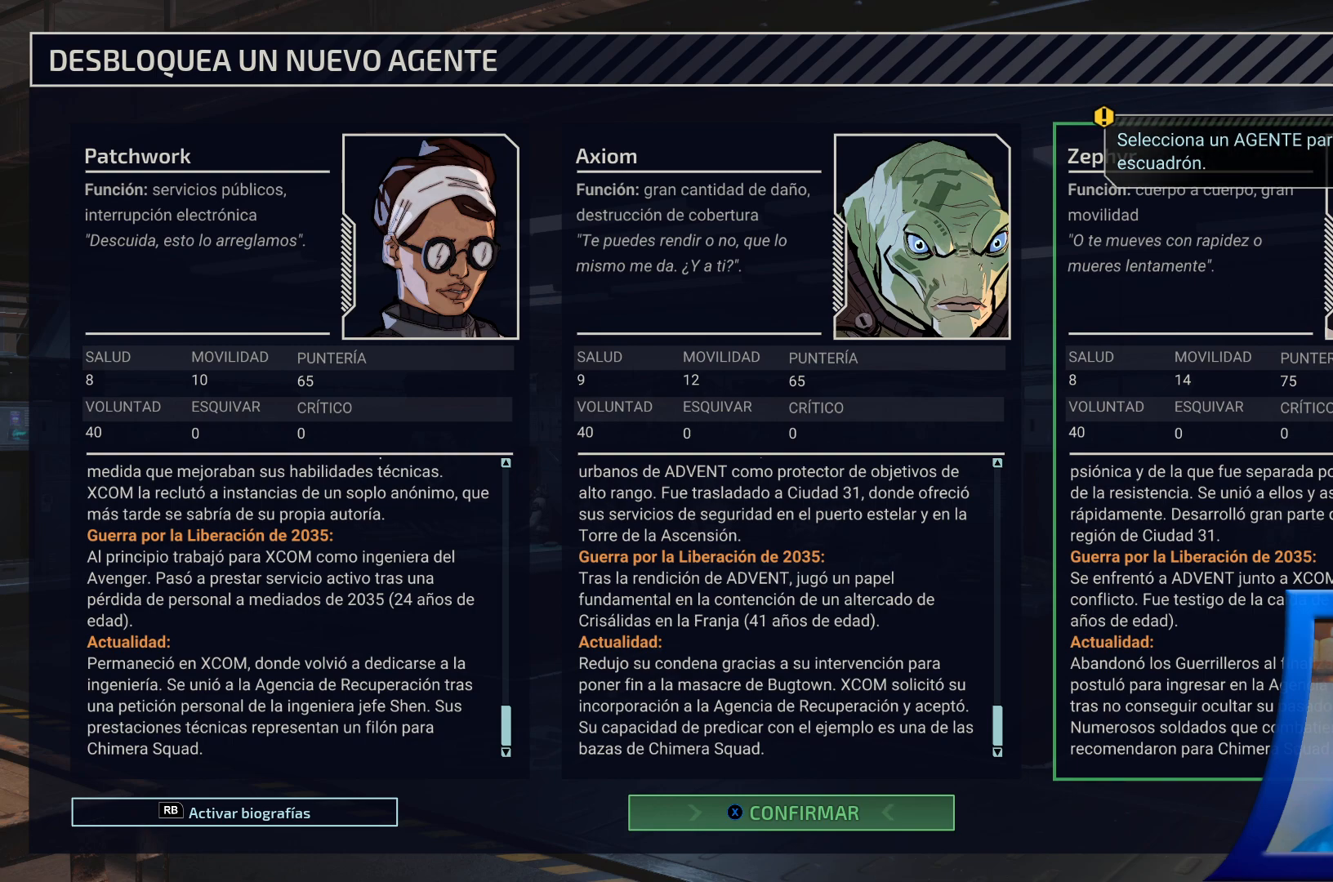
{"buttons": [], "left_stick": "center", "right_stick": "center", "events": []}
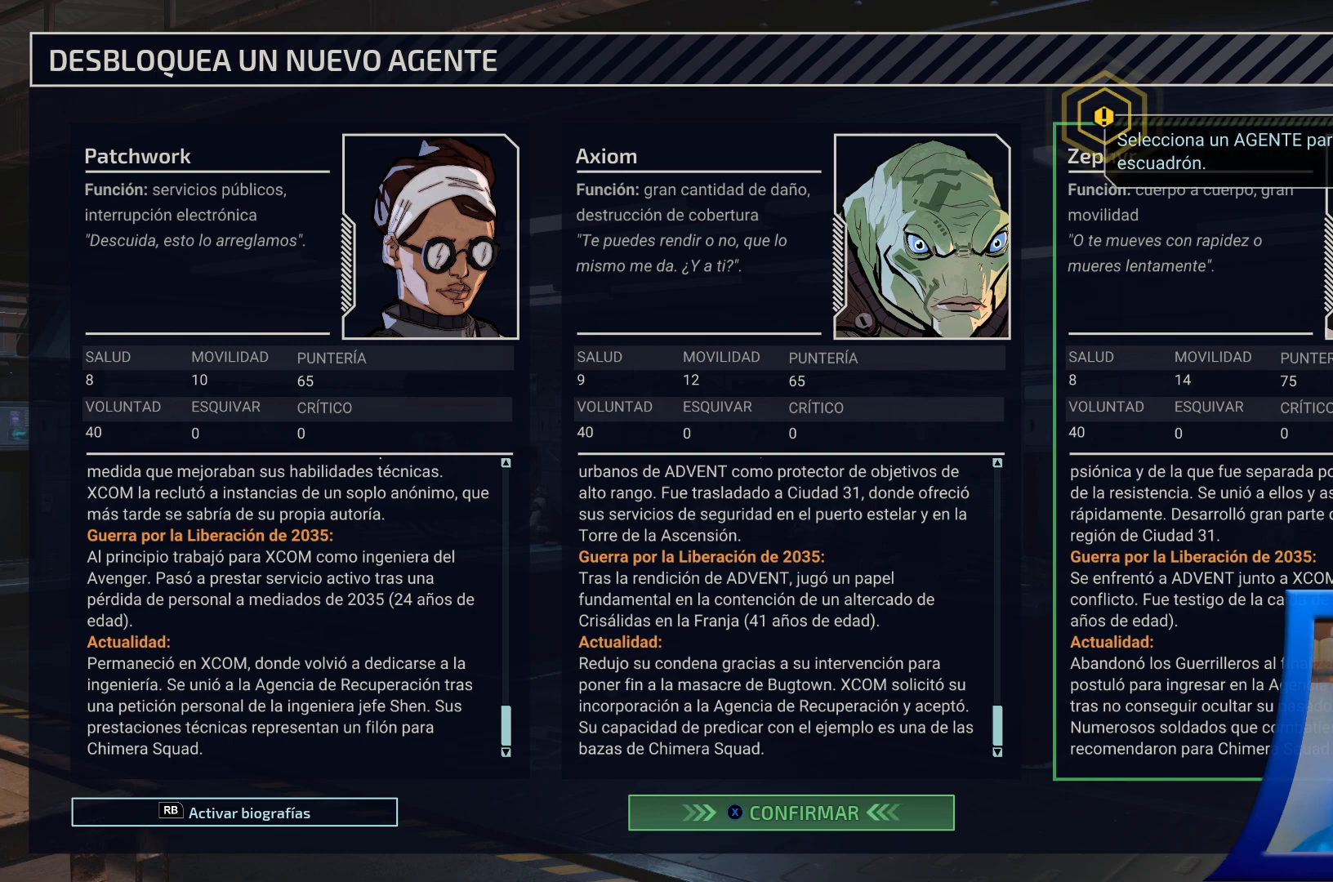
{"buttons": [], "left_stick": "center", "right_stick": "center", "events": []}
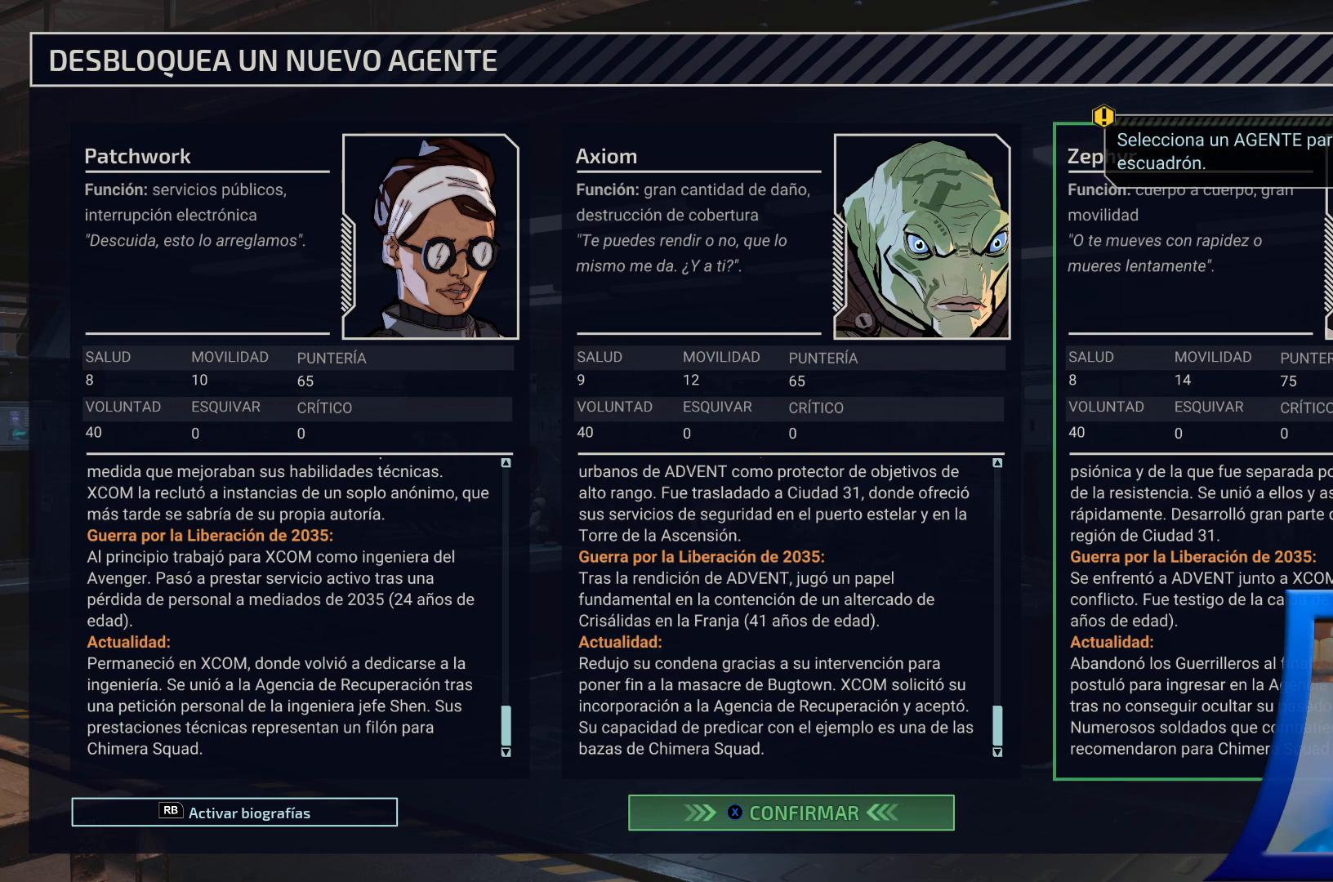
{"buttons": [], "left_stick": "center", "right_stick": "center", "events": []}
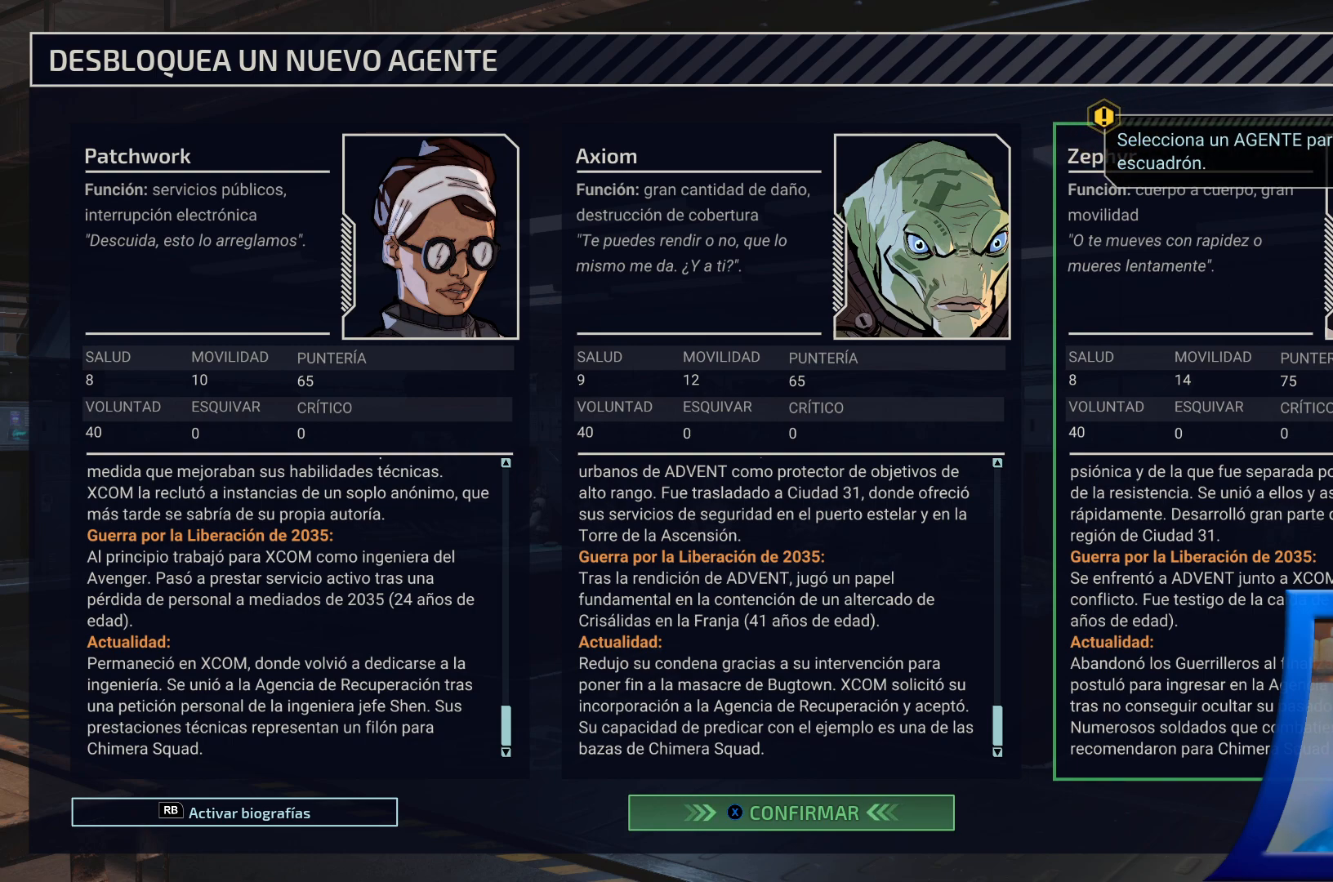
{"buttons": [], "left_stick": "center", "right_stick": "center", "events": []}
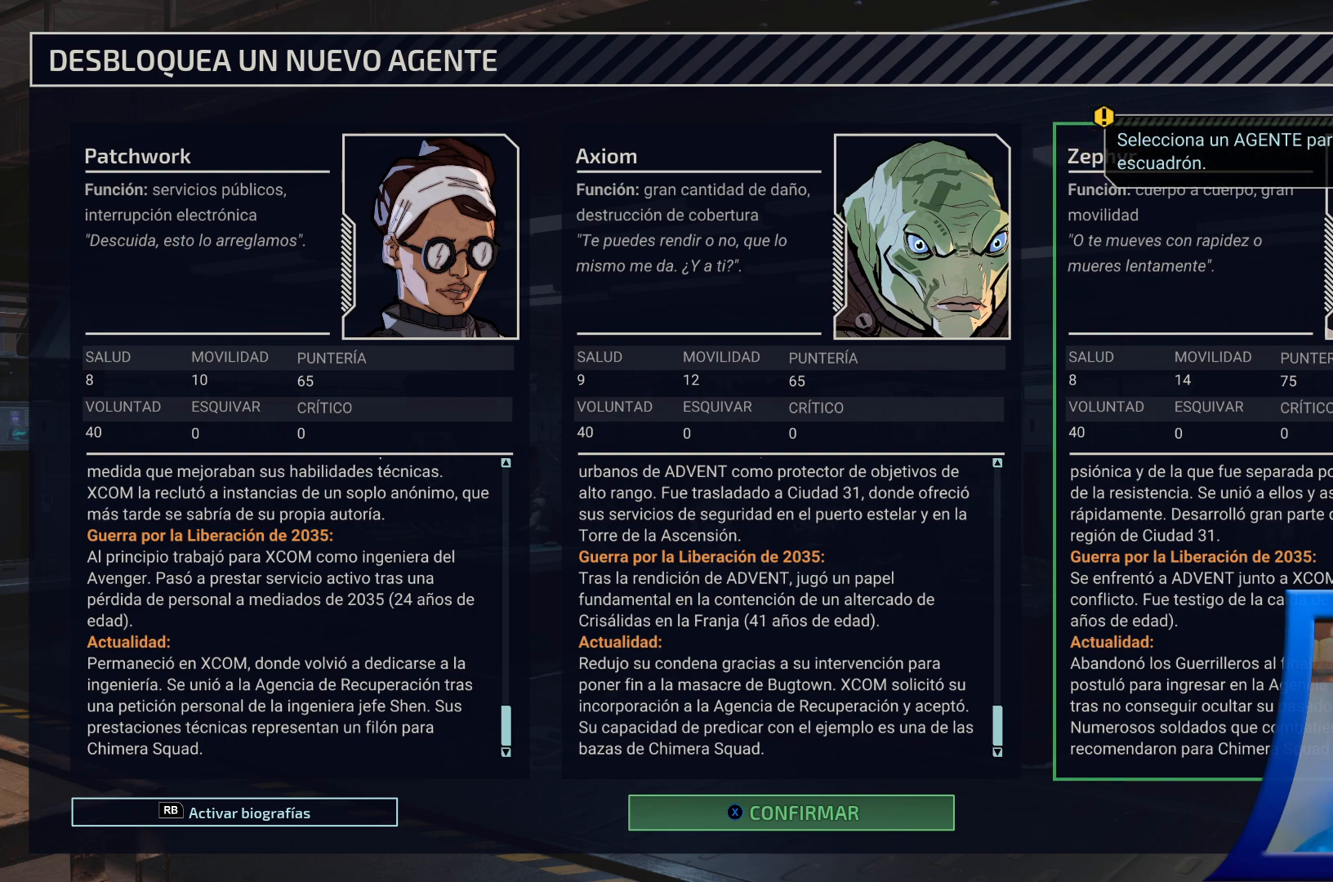
{"buttons": [], "left_stick": "center", "right_stick": "center", "events": []}
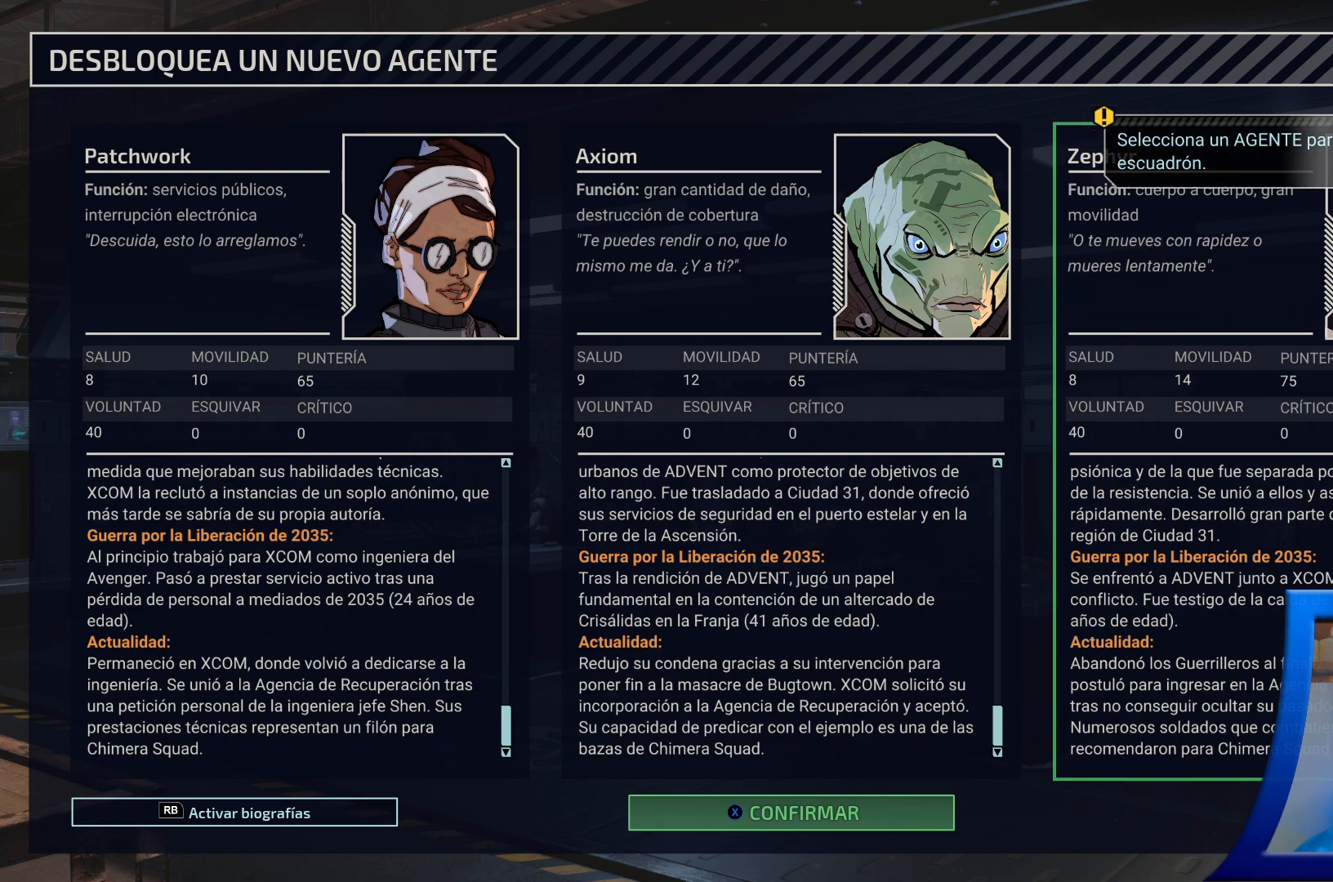
{"buttons": [], "left_stick": "center", "right_stick": "center", "events": []}
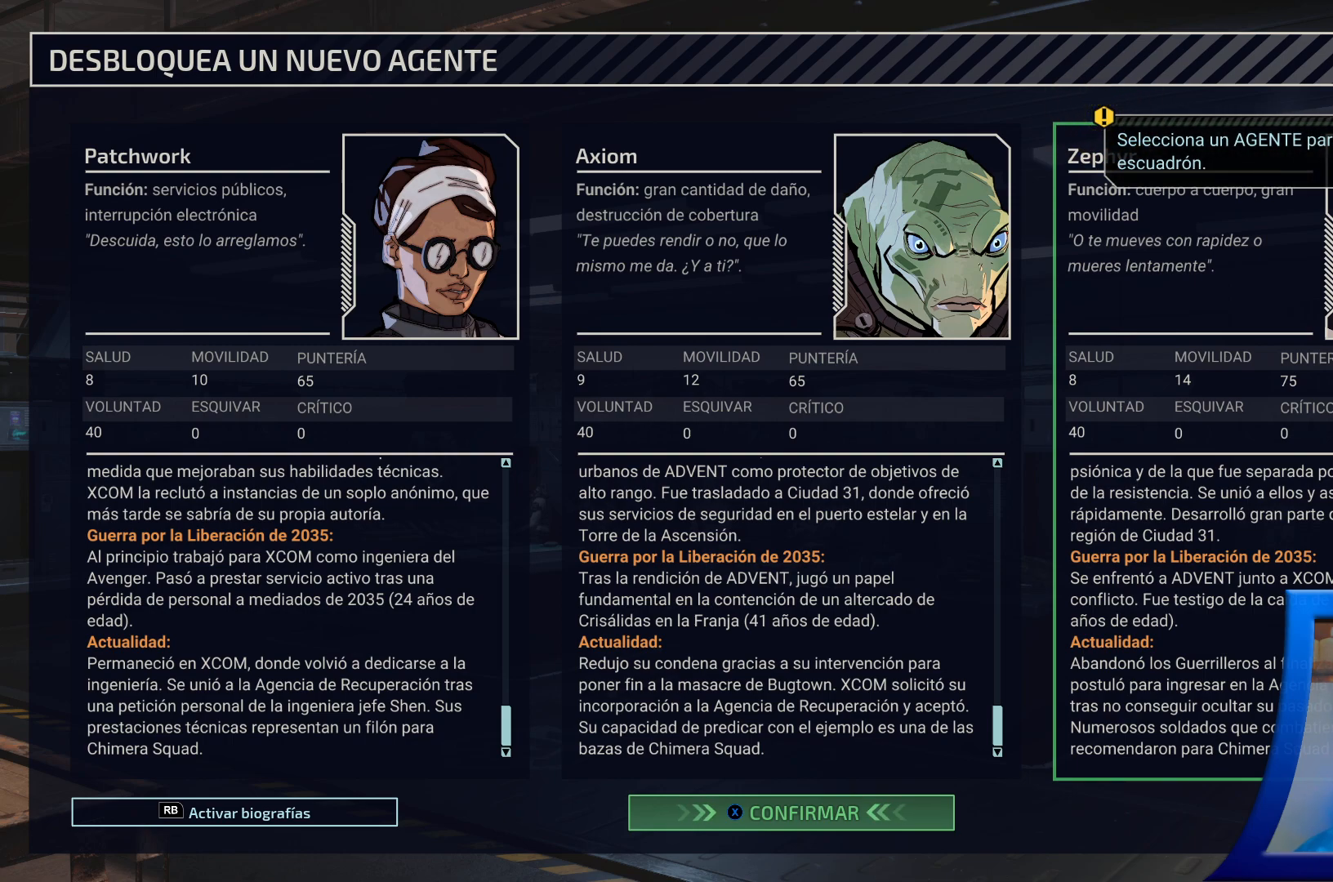
{"buttons": [], "left_stick": "center", "right_stick": "center", "events": []}
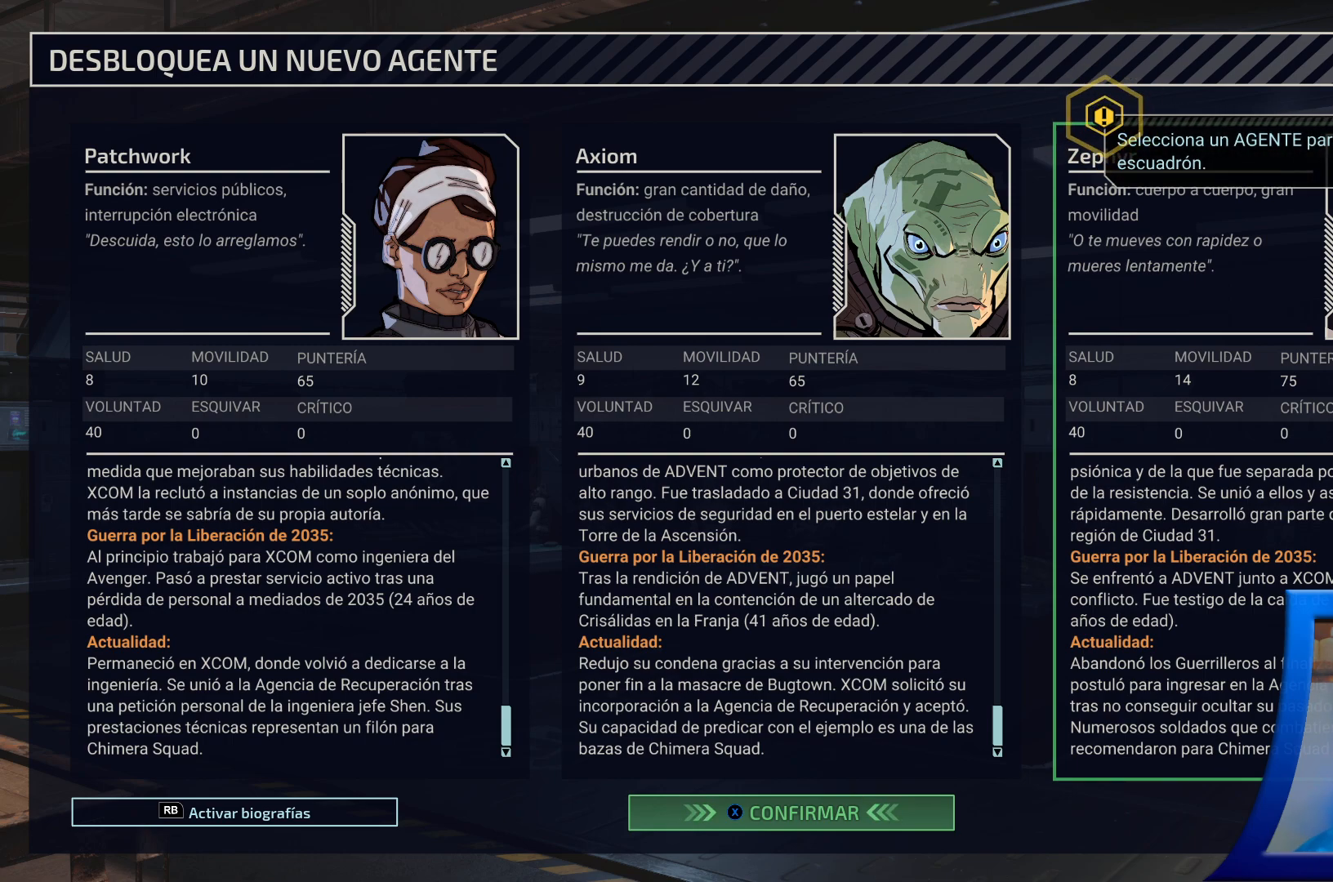
{"buttons": [], "left_stick": "center", "right_stick": "center", "events": []}
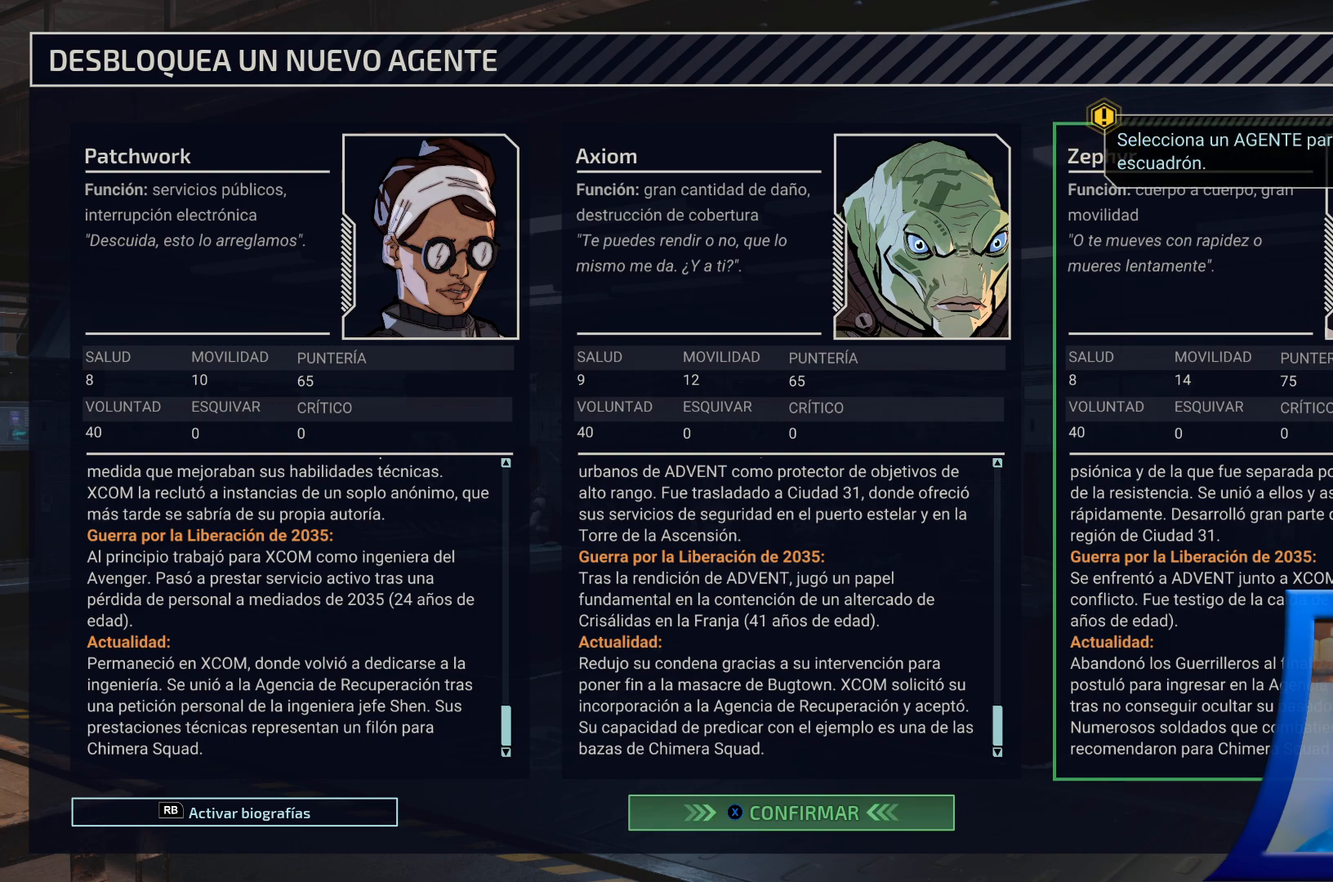
{"buttons": [], "left_stick": "center", "right_stick": "center", "events": []}
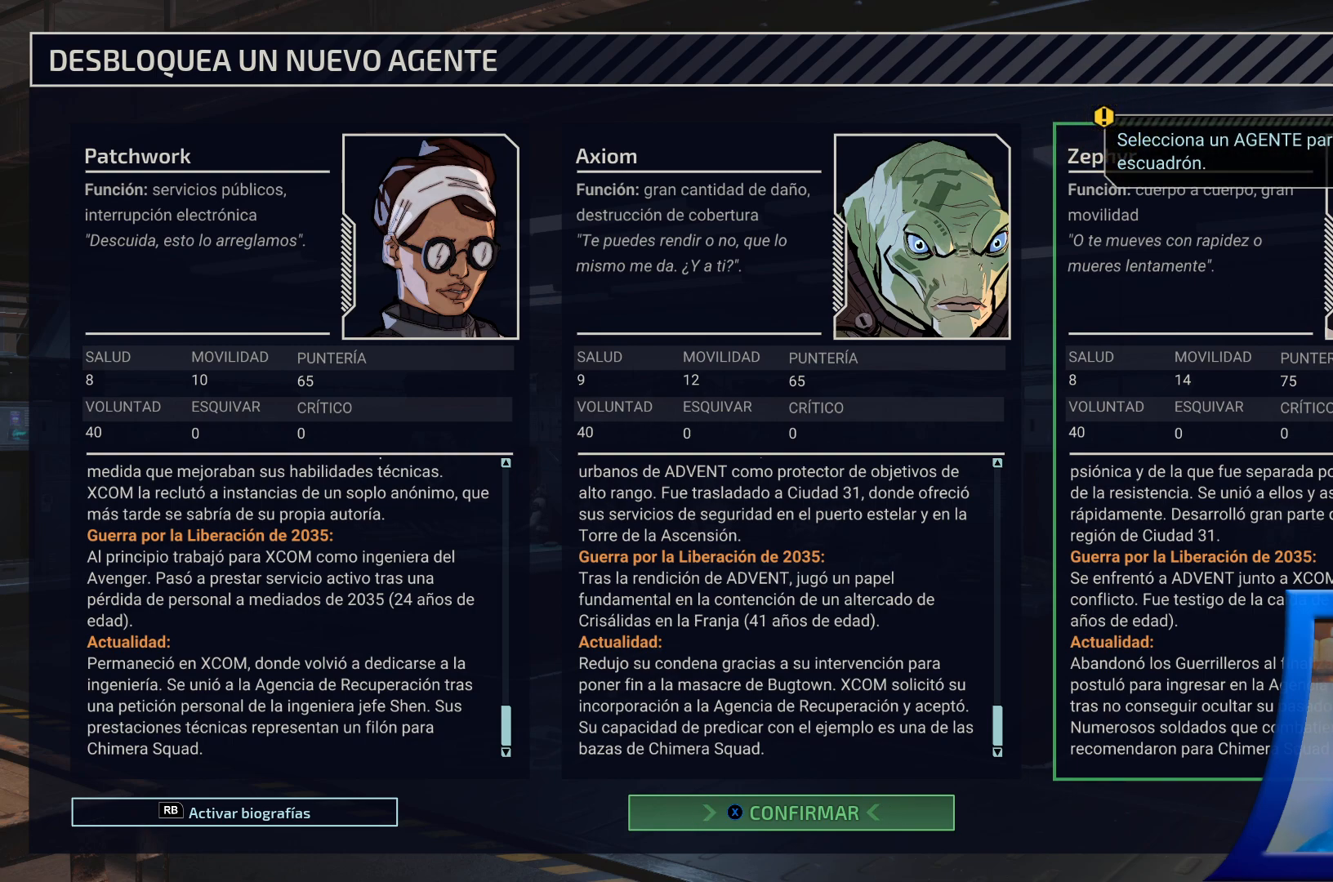
{"buttons": [], "left_stick": "center", "right_stick": "center", "events": []}
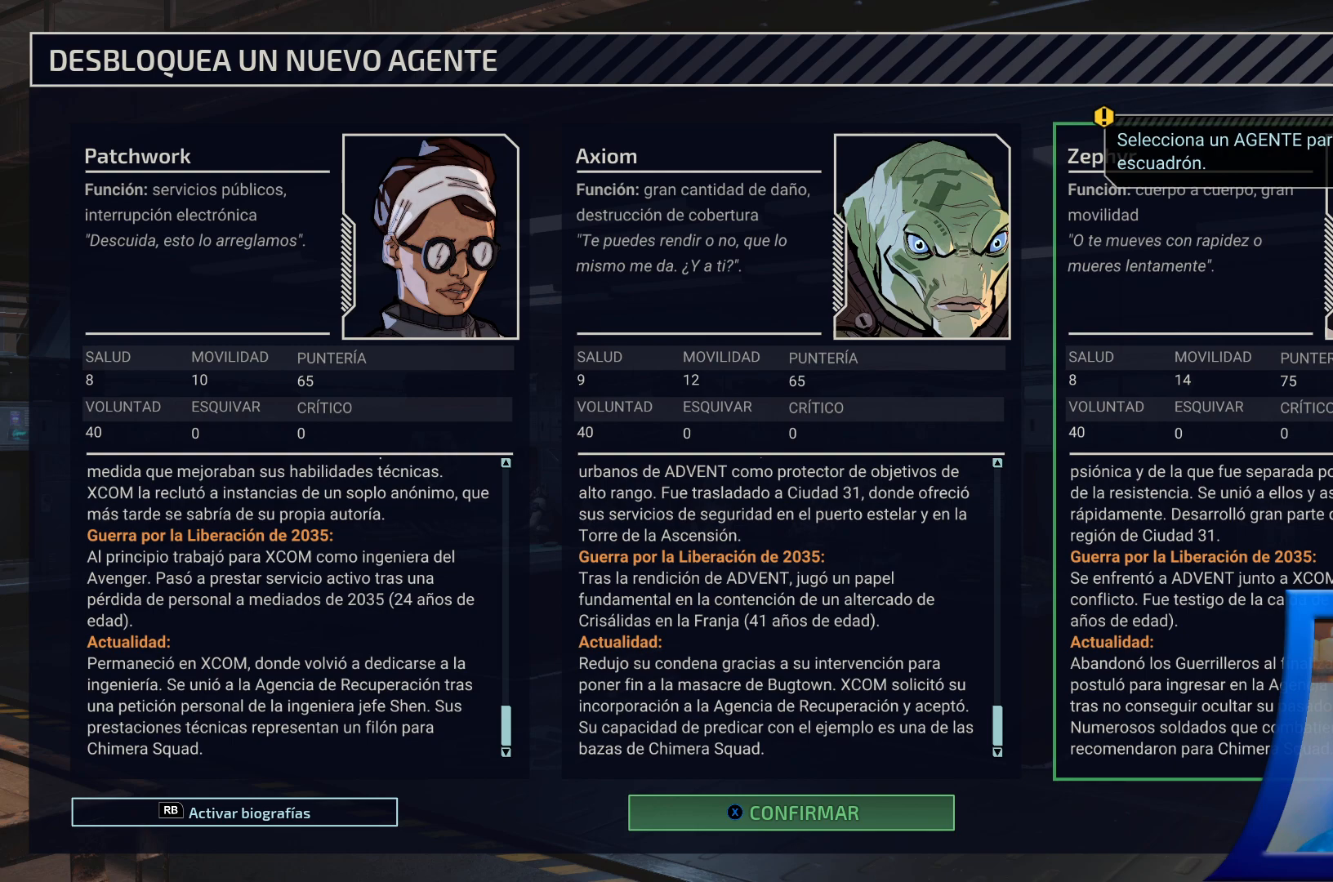
{"buttons": ["DPAD_DOWN"], "left_stick": "center", "right_stick": "center", "events": [[300, "DPAD_DOWN", "down"]]}
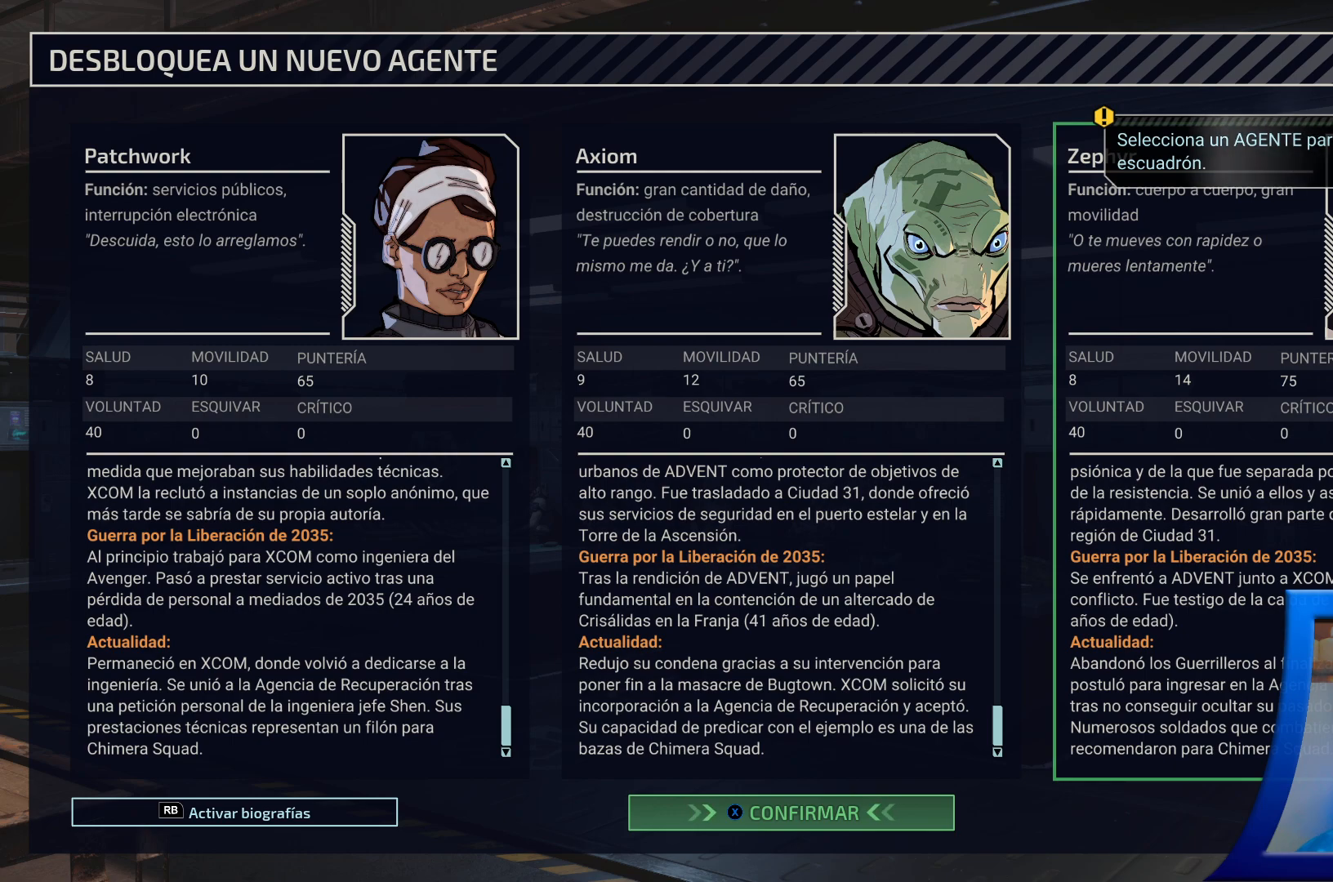
{"buttons": [], "left_stick": "center", "right_stick": "center", "events": [[100, "DPAD_DOWN", "up"]]}